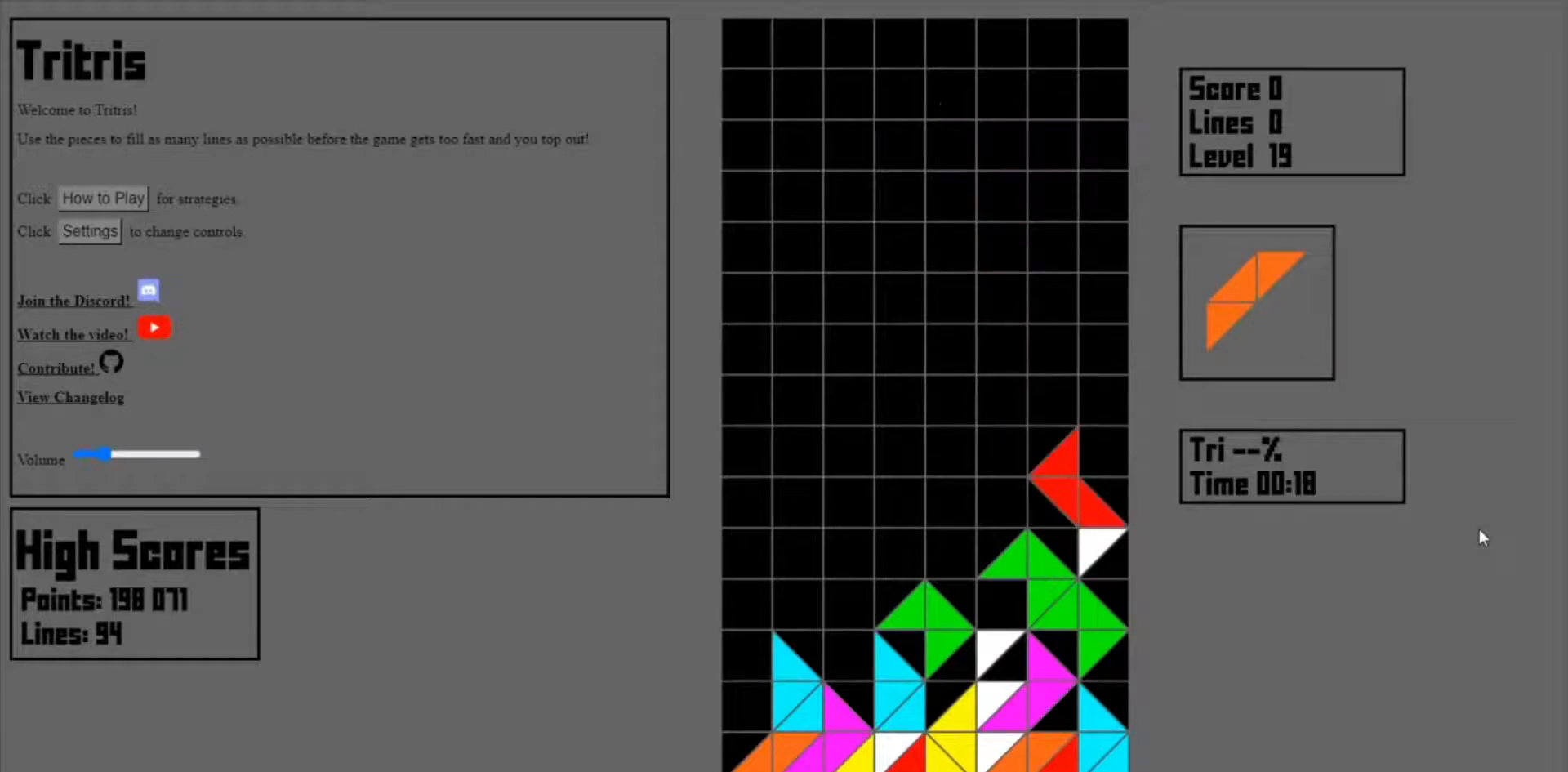
Gameplay with keyboard; each line is a JSON object with the keys held at the frame after it. "events" lists presses ("down") and releases ("up") of "down", "left", "right", "x" and "z" between this image and that frame as [ms after this image, input, new state], when the widget could be followed in between. No other keys are recorded. Mouse input is not recorded.
{"keys": [], "events": [[100, "right", "up"], [133, "right", "down"], [167, "right", "up"]]}
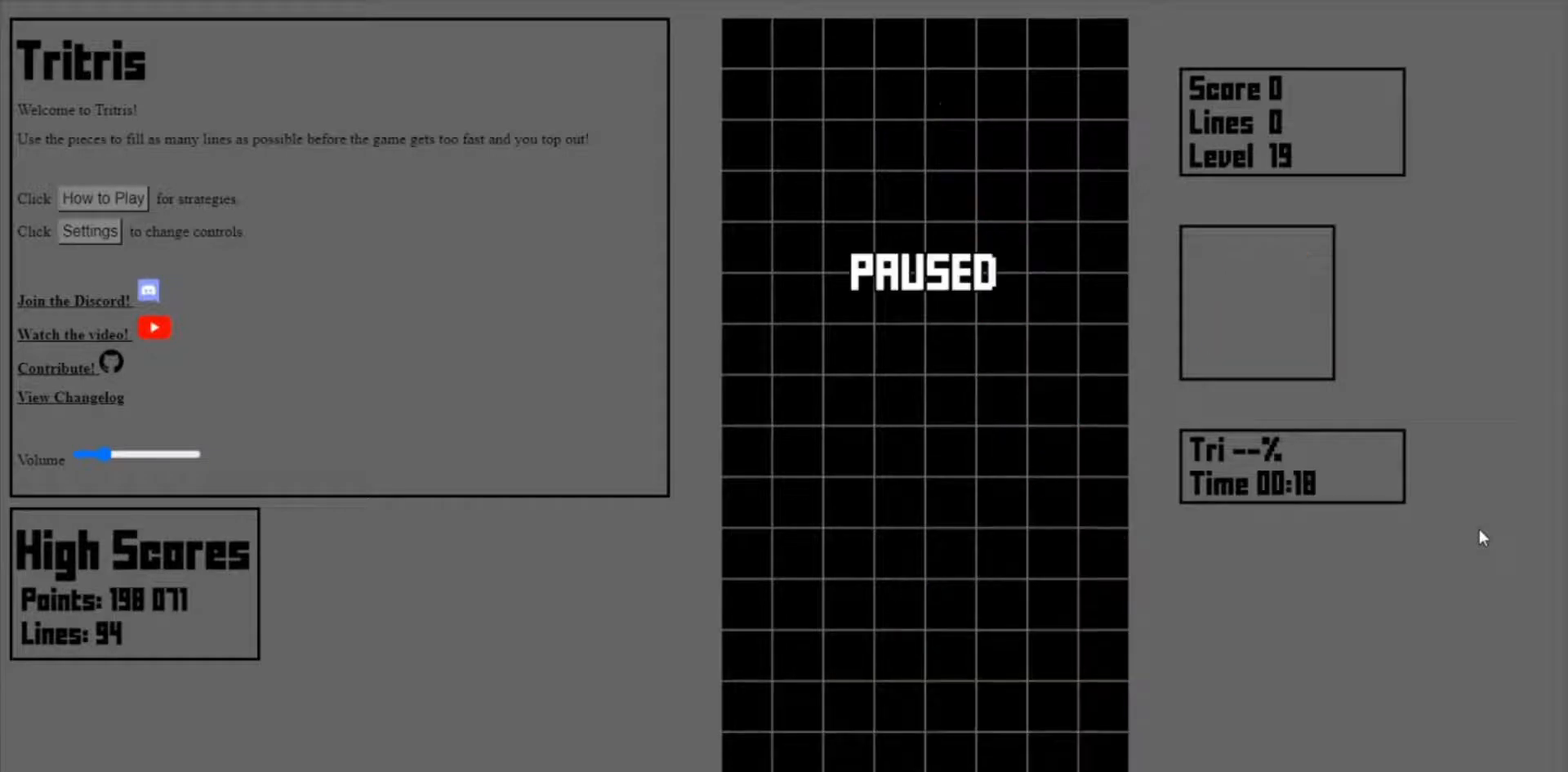
{"keys": [], "events": []}
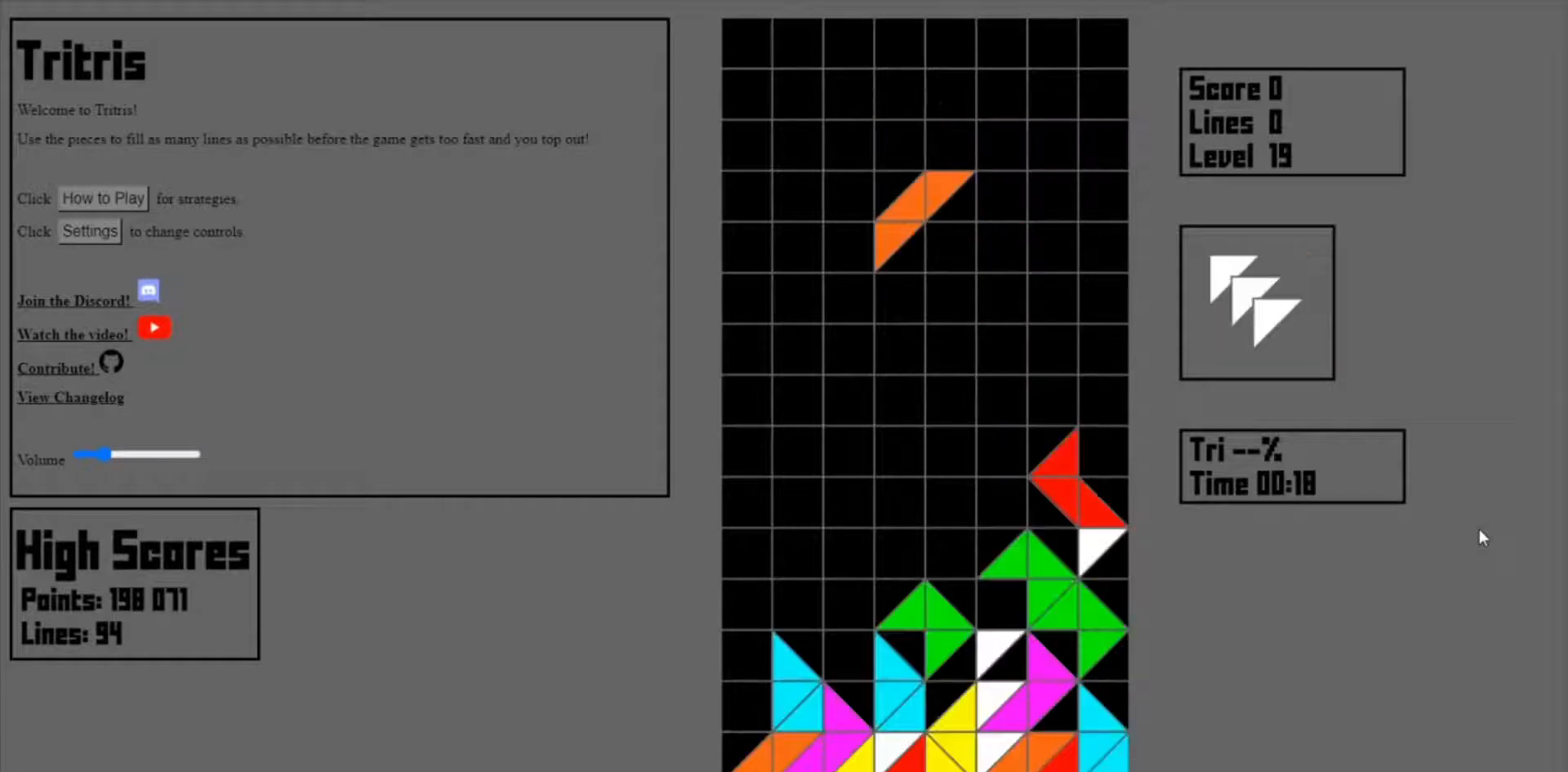
{"keys": [], "events": [[100, "right", "down"], [167, "right", "up"]]}
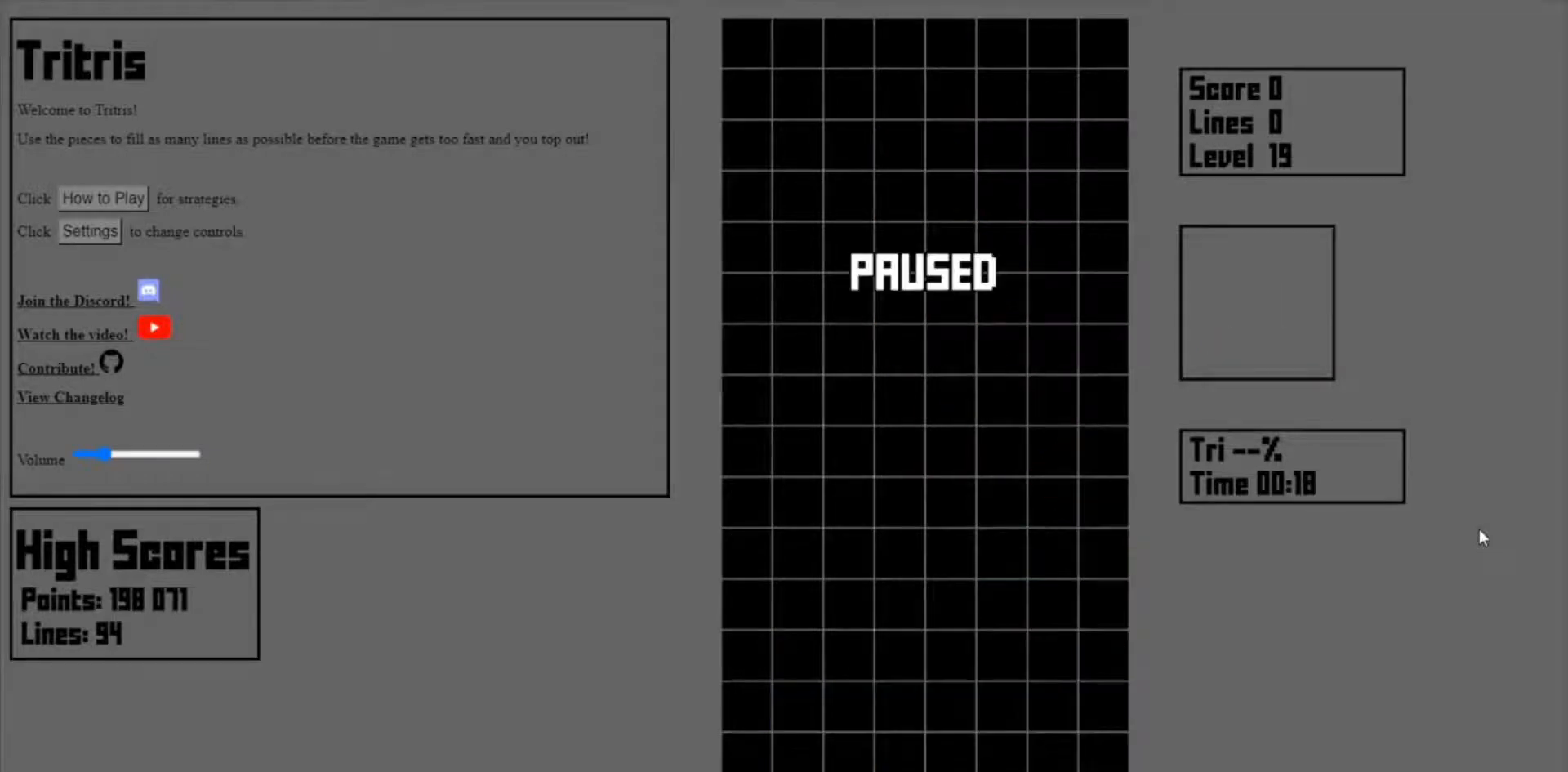
{"keys": [], "events": []}
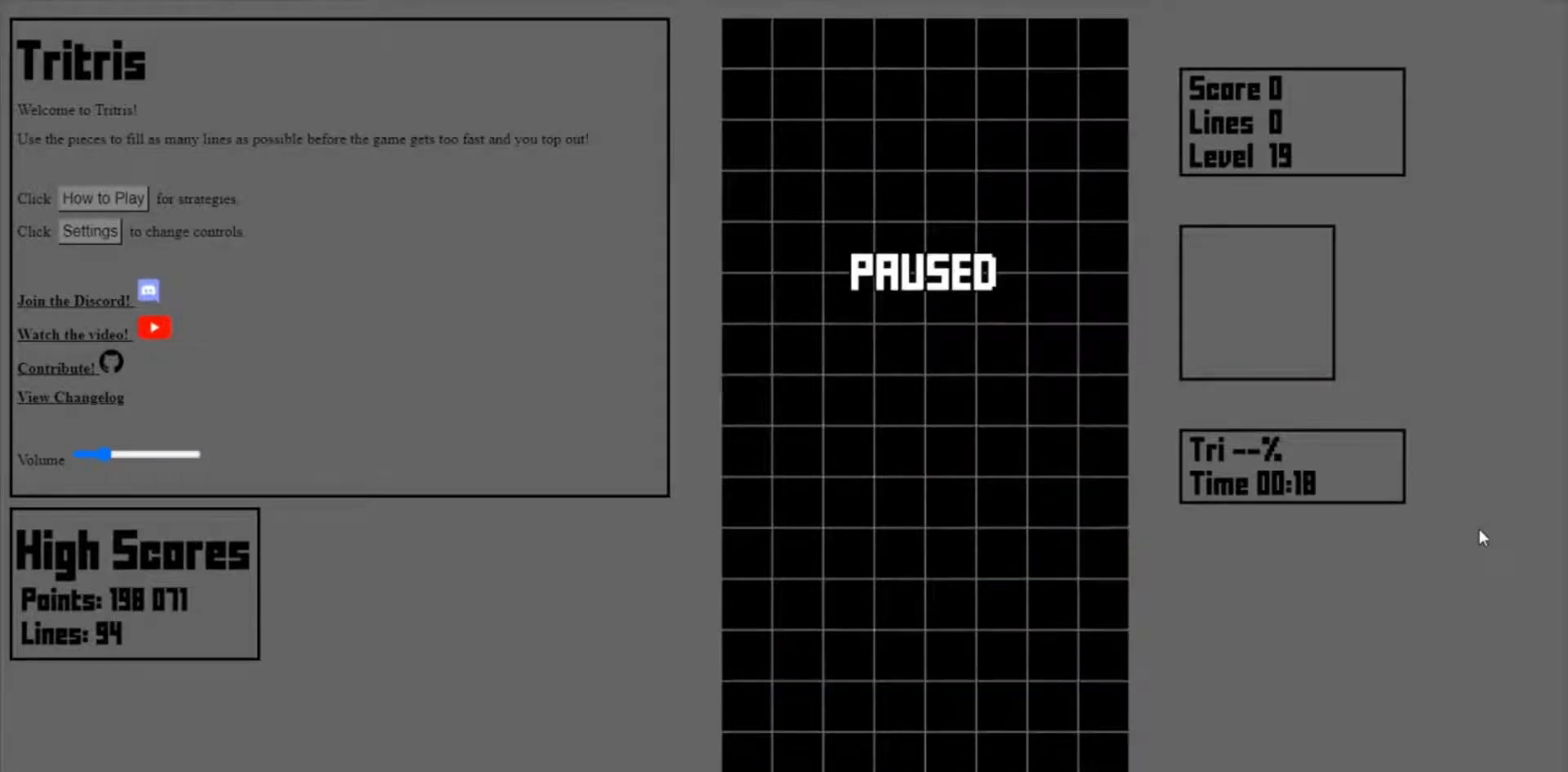
{"keys": ["right"], "events": [[67, "right", "down"], [100, "right", "up"], [133, "right", "down"], [200, "right", "up"], [233, "right", "down"], [267, "right", "up"], [300, "right", "down"], [367, "right", "up"], [400, "right", "down"], [433, "right", "up"], [467, "right", "down"]]}
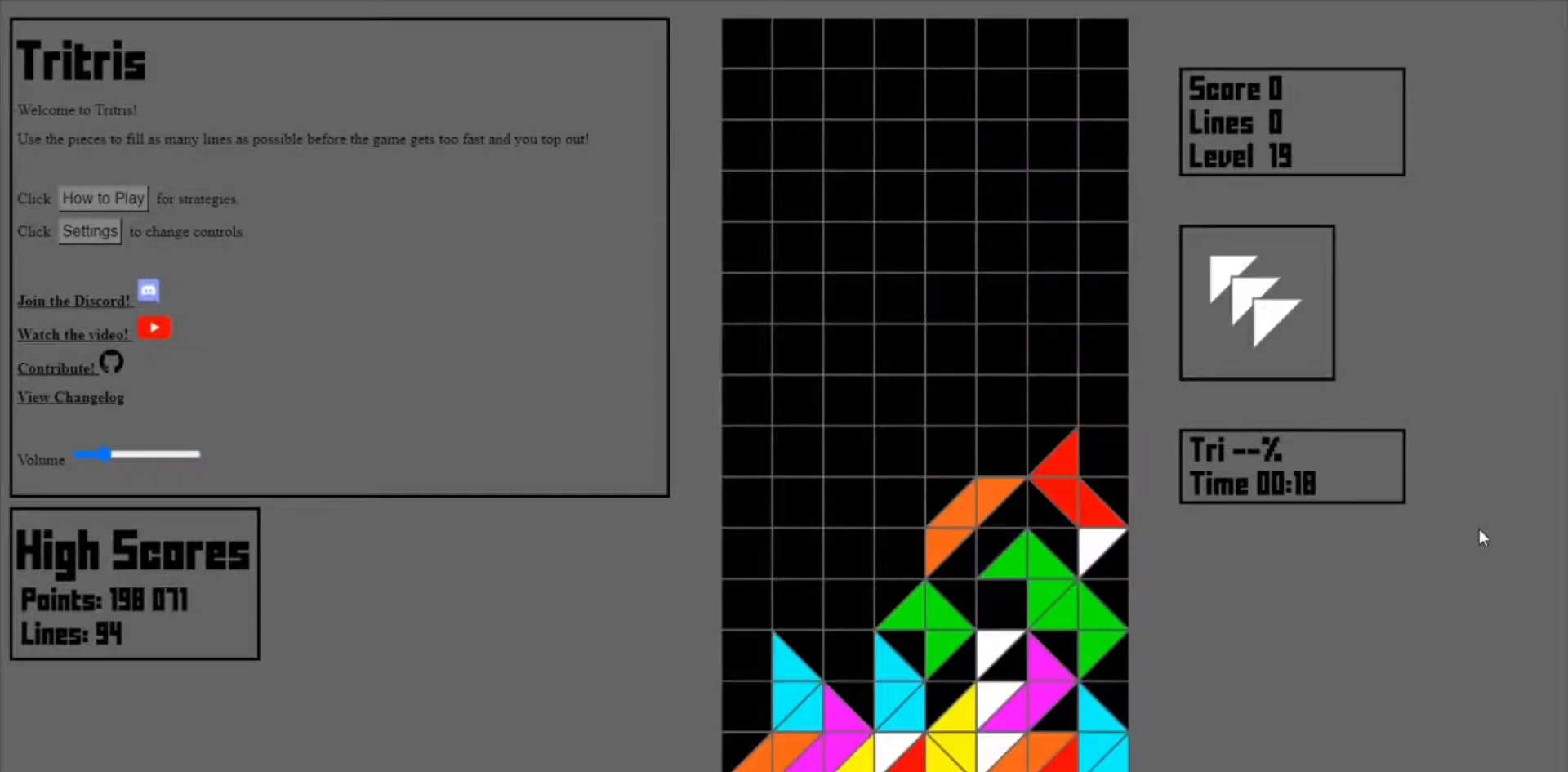
{"keys": [], "events": [[33, "right", "up"], [67, "right", "down"], [100, "right", "up"], [133, "right", "down"], [200, "right", "up"]]}
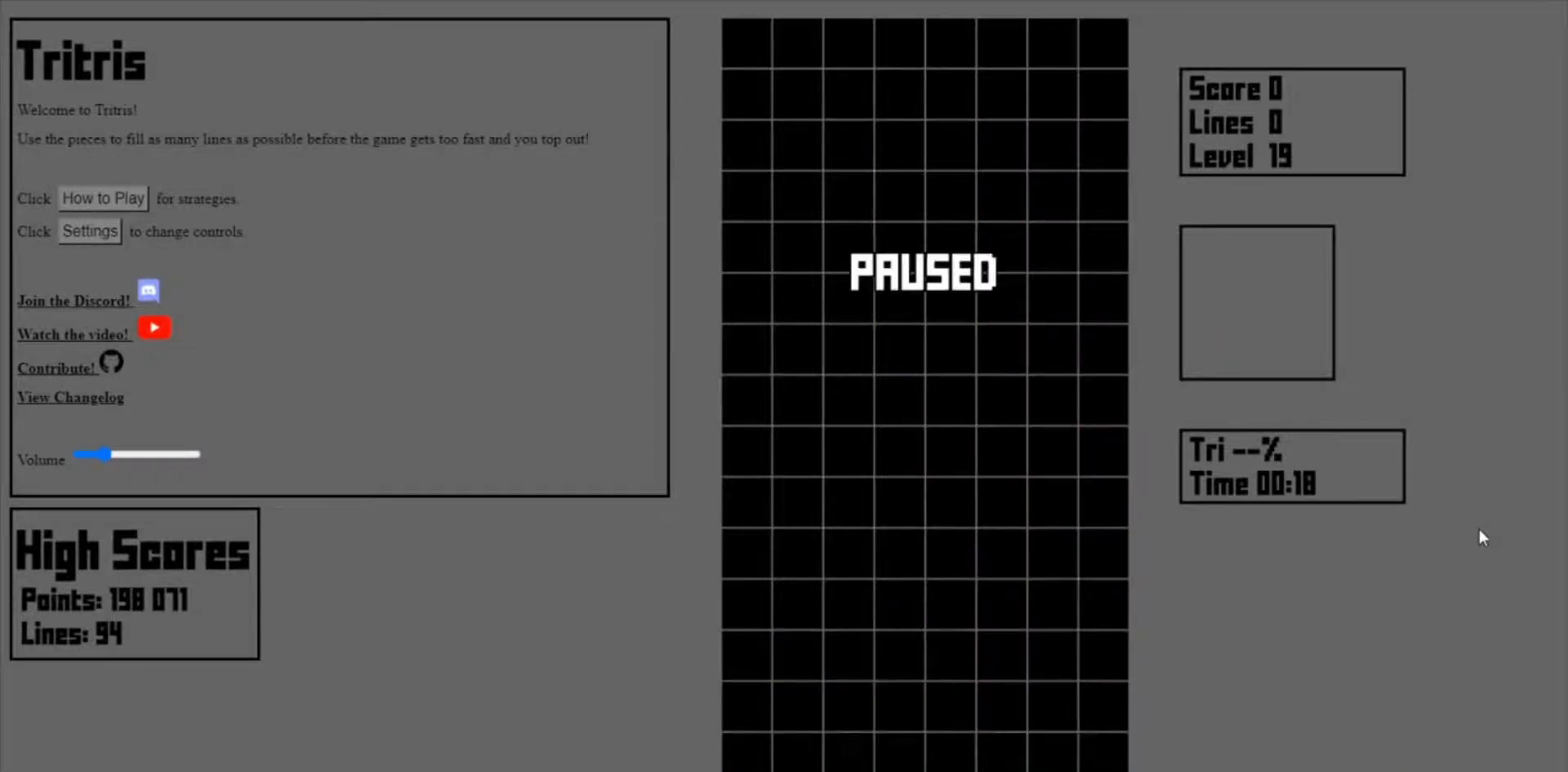
{"keys": [], "events": []}
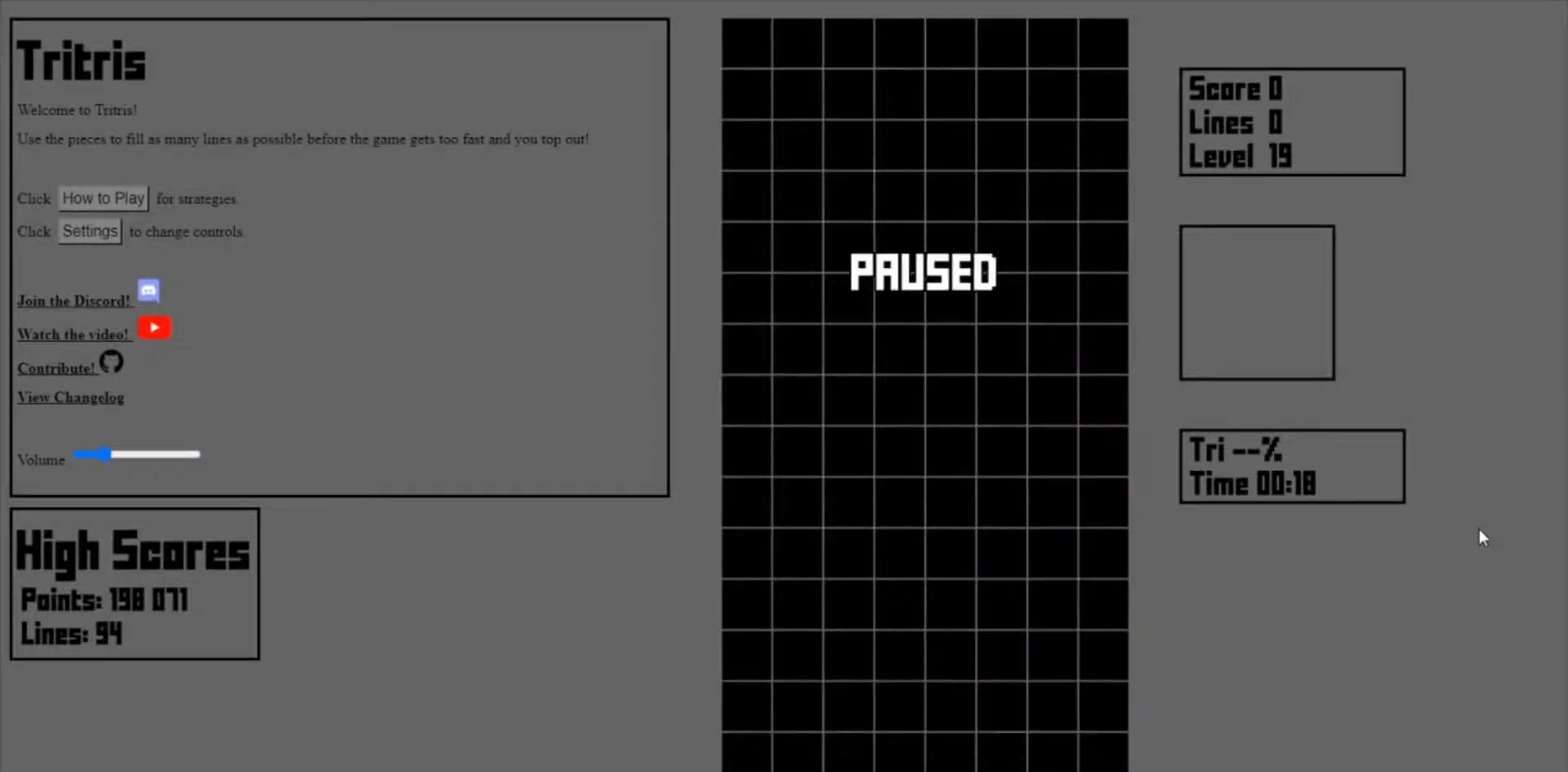
{"keys": [], "events": []}
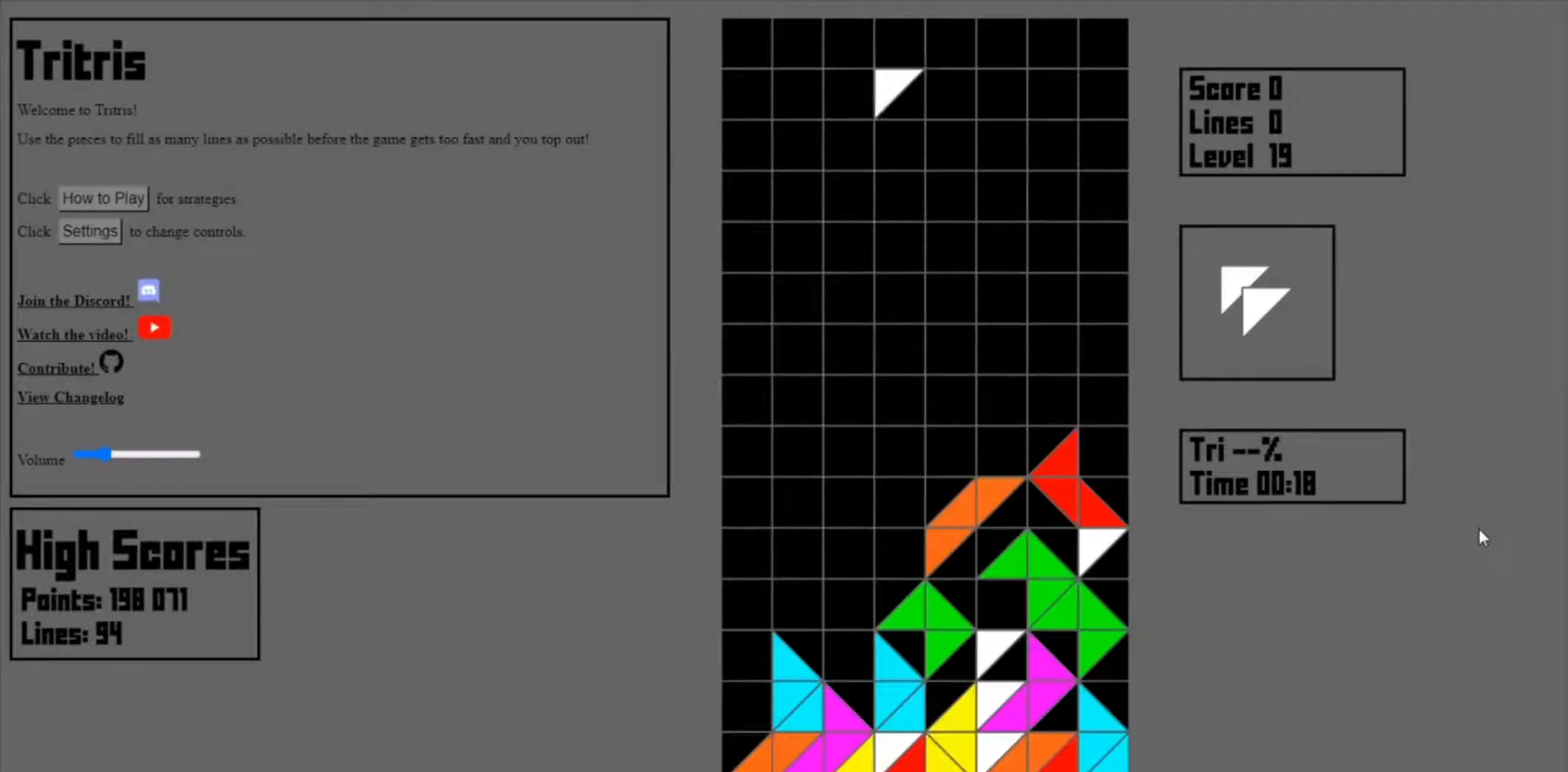
{"keys": ["left"], "events": [[33, "left", "down"], [67, "left", "up"], [100, "left", "down"], [167, "left", "up"], [200, "left", "down"], [233, "left", "up"], [267, "left", "down"], [300, "left", "up"], [367, "left", "down"], [400, "left", "up"], [433, "left", "down"]]}
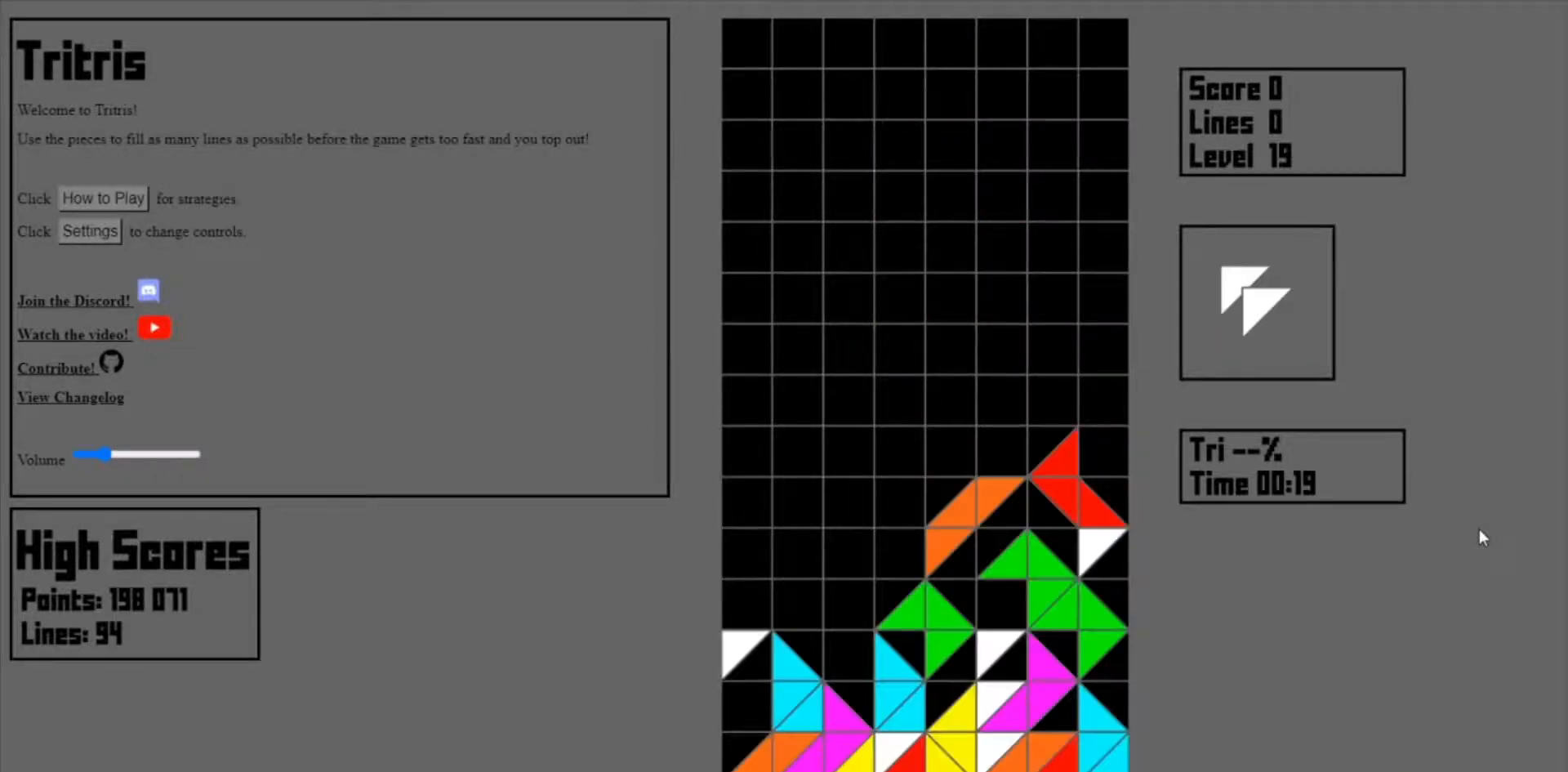
{"keys": ["left"], "events": [[33, "left", "up"], [100, "left", "down"], [200, "left", "up"], [233, "left", "down"], [300, "left", "up"], [333, "left", "down"], [367, "left", "up"], [400, "left", "down"], [467, "left", "up"], [500, "left", "down"]]}
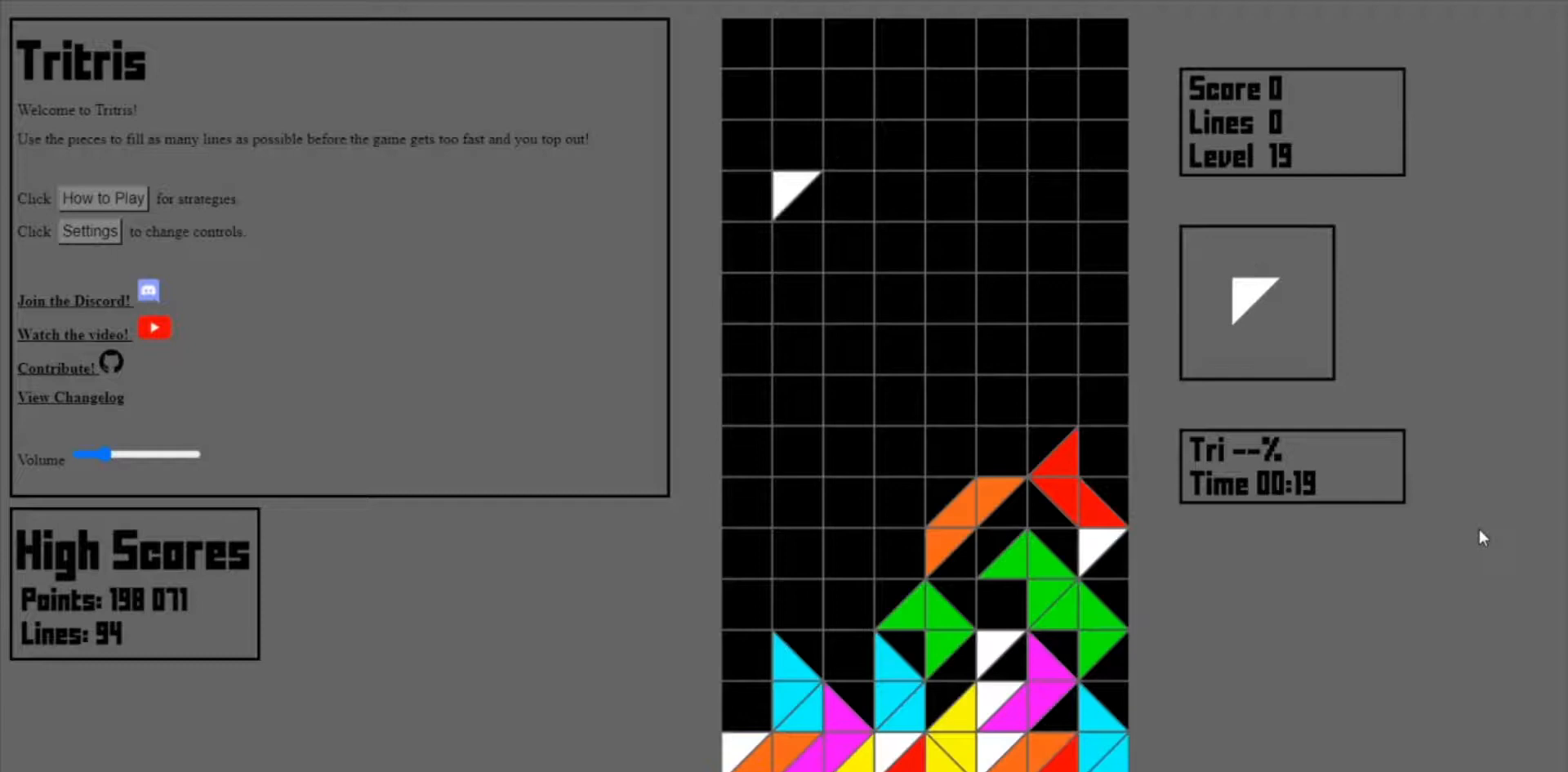
{"keys": [], "events": [[33, "left", "up"], [67, "left", "down"], [133, "left", "up"], [167, "left", "down"], [200, "left", "up"], [233, "left", "down"], [267, "left", "up"], [333, "left", "down"], [367, "left", "up"], [400, "left", "down"], [500, "left", "up"]]}
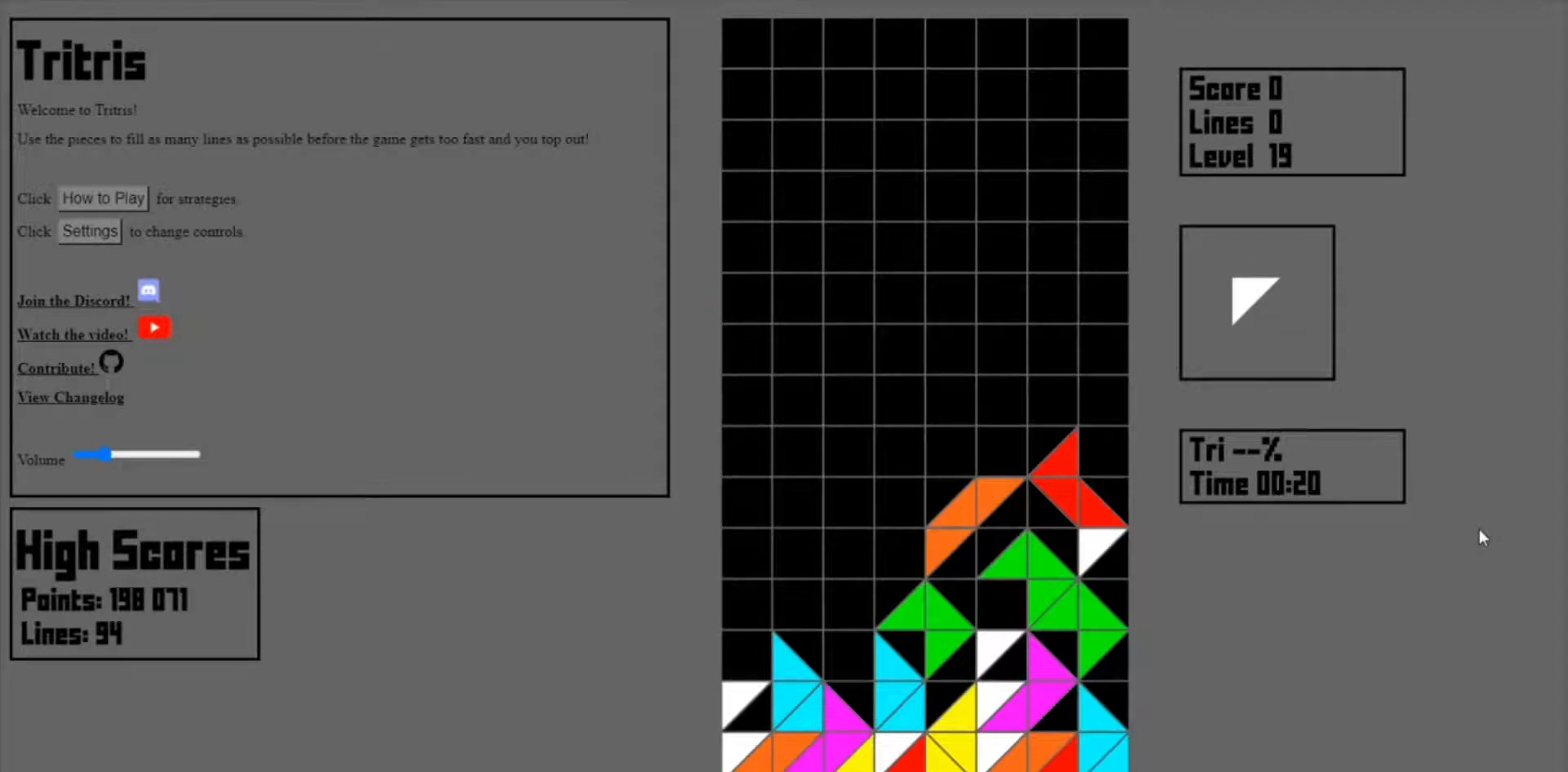
{"keys": [], "events": [[67, "left", "down"], [167, "left", "up"], [200, "left", "down"], [267, "left", "up"], [300, "left", "down"], [333, "left", "up"], [367, "left", "down"], [433, "left", "up"], [467, "left", "down"], [500, "left", "up"]]}
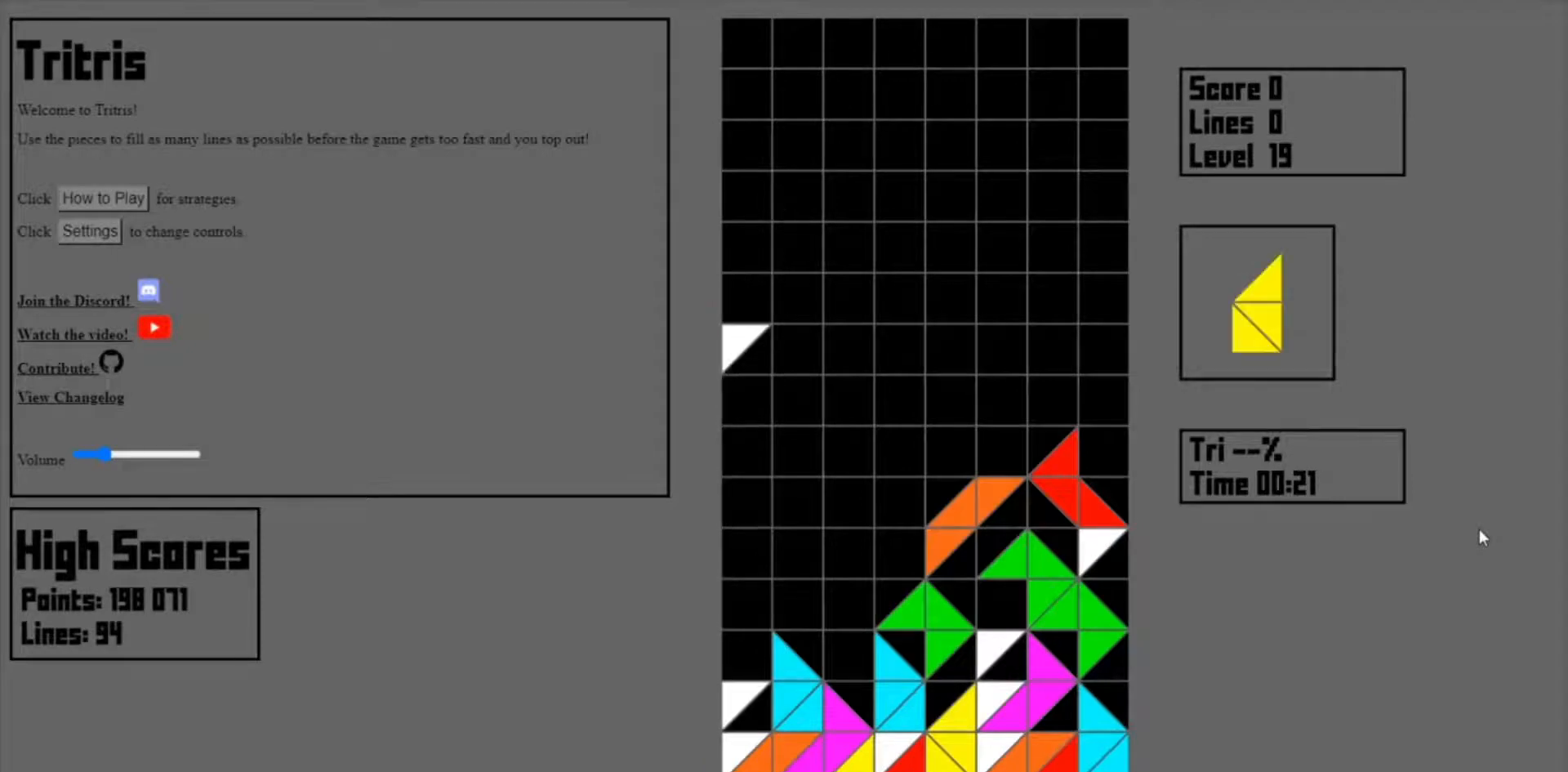
{"keys": [], "events": [[33, "left", "down"], [133, "left", "up"], [167, "left", "down"], [233, "left", "up"], [267, "left", "down"], [300, "left", "up"], [333, "left", "down"], [400, "left", "up"]]}
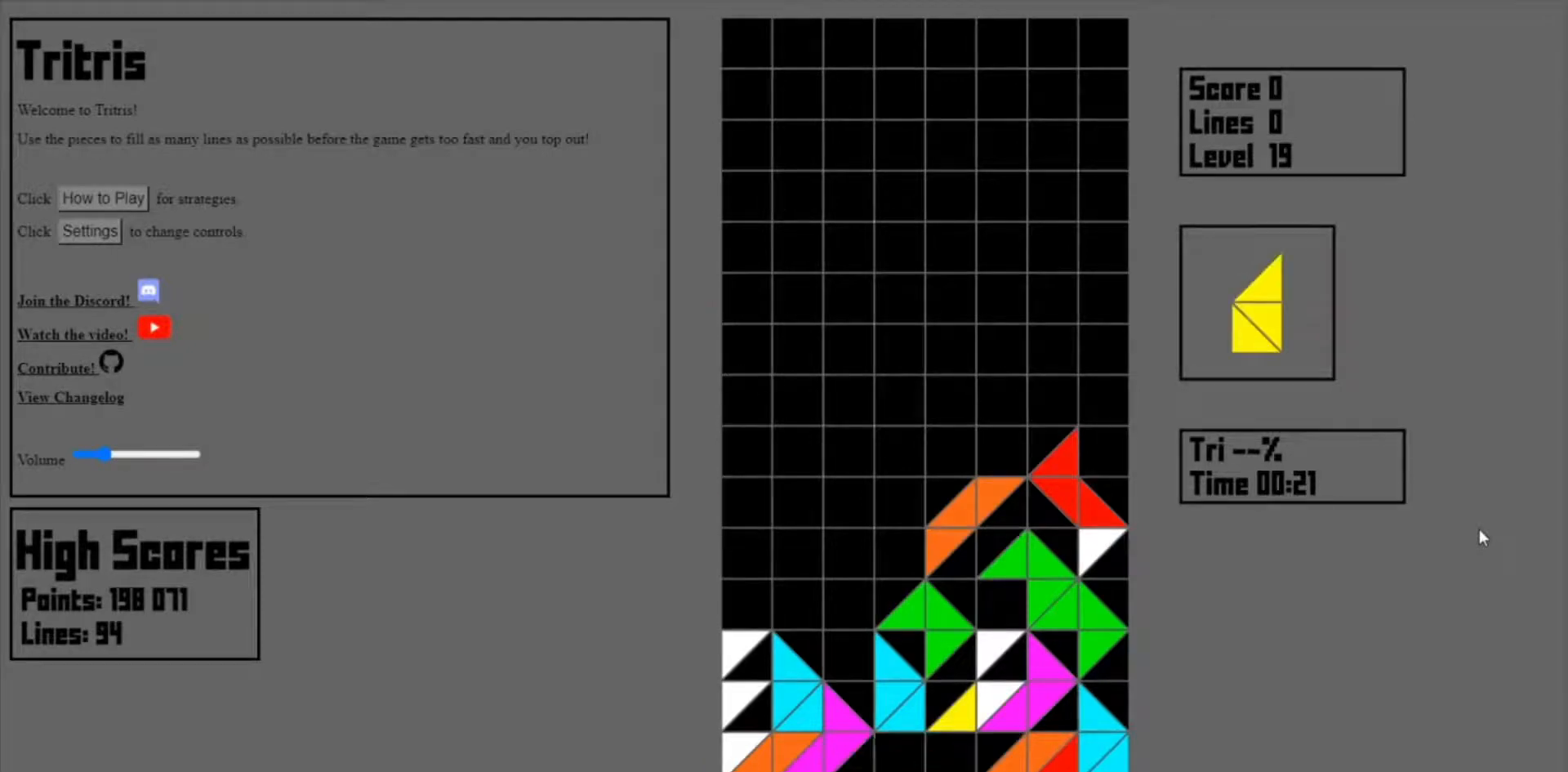
{"keys": [], "events": [[133, "left", "down"], [200, "left", "up"], [267, "left", "down"], [333, "left", "up"], [367, "left", "down"], [400, "left", "up"], [433, "left", "down"], [500, "left", "up"]]}
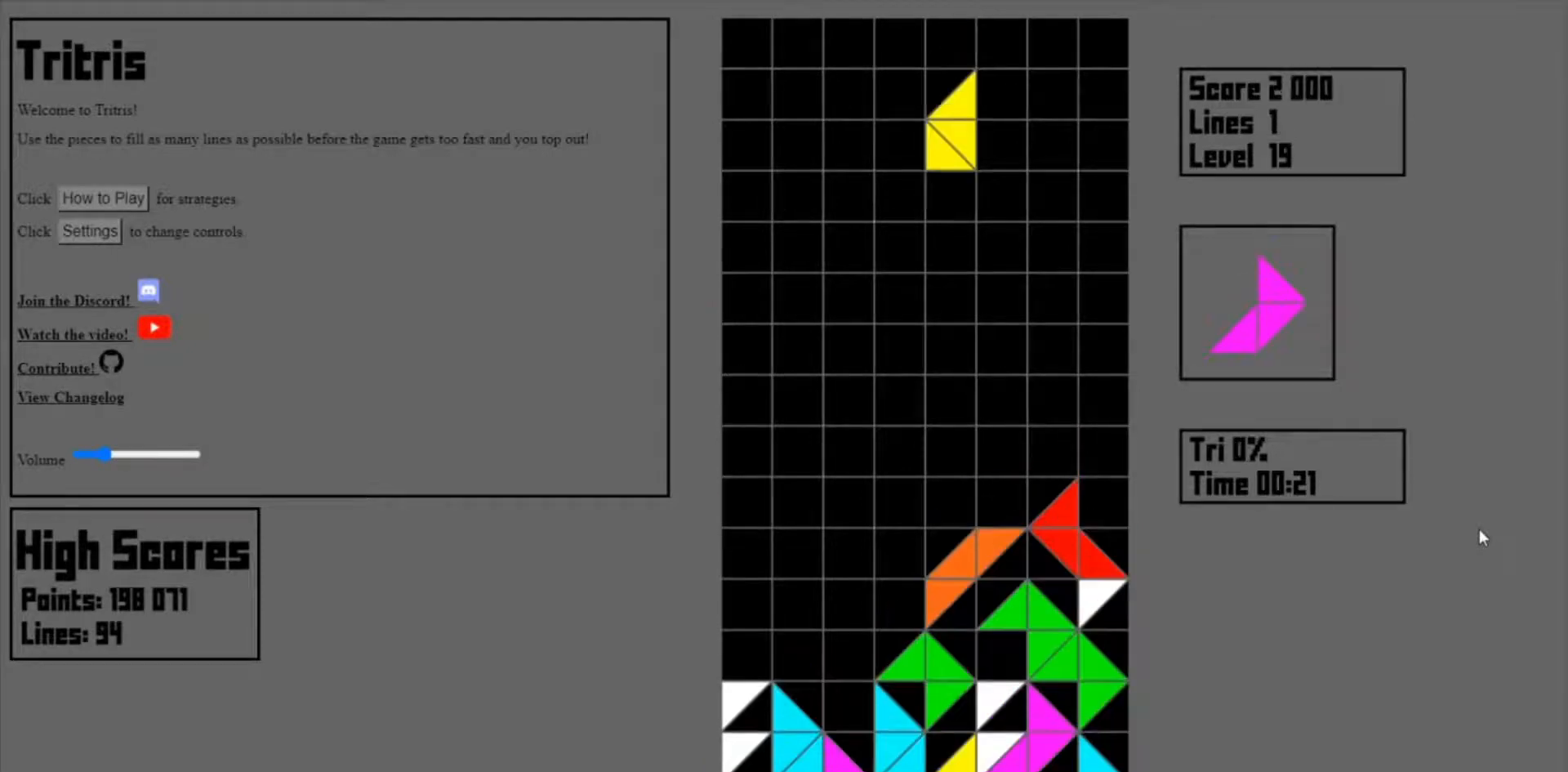
{"keys": [], "events": [[33, "left", "down"], [67, "left", "up"], [100, "left", "down"], [200, "left", "up"], [267, "left", "down"], [367, "left", "up"], [400, "left", "down"], [467, "left", "up"]]}
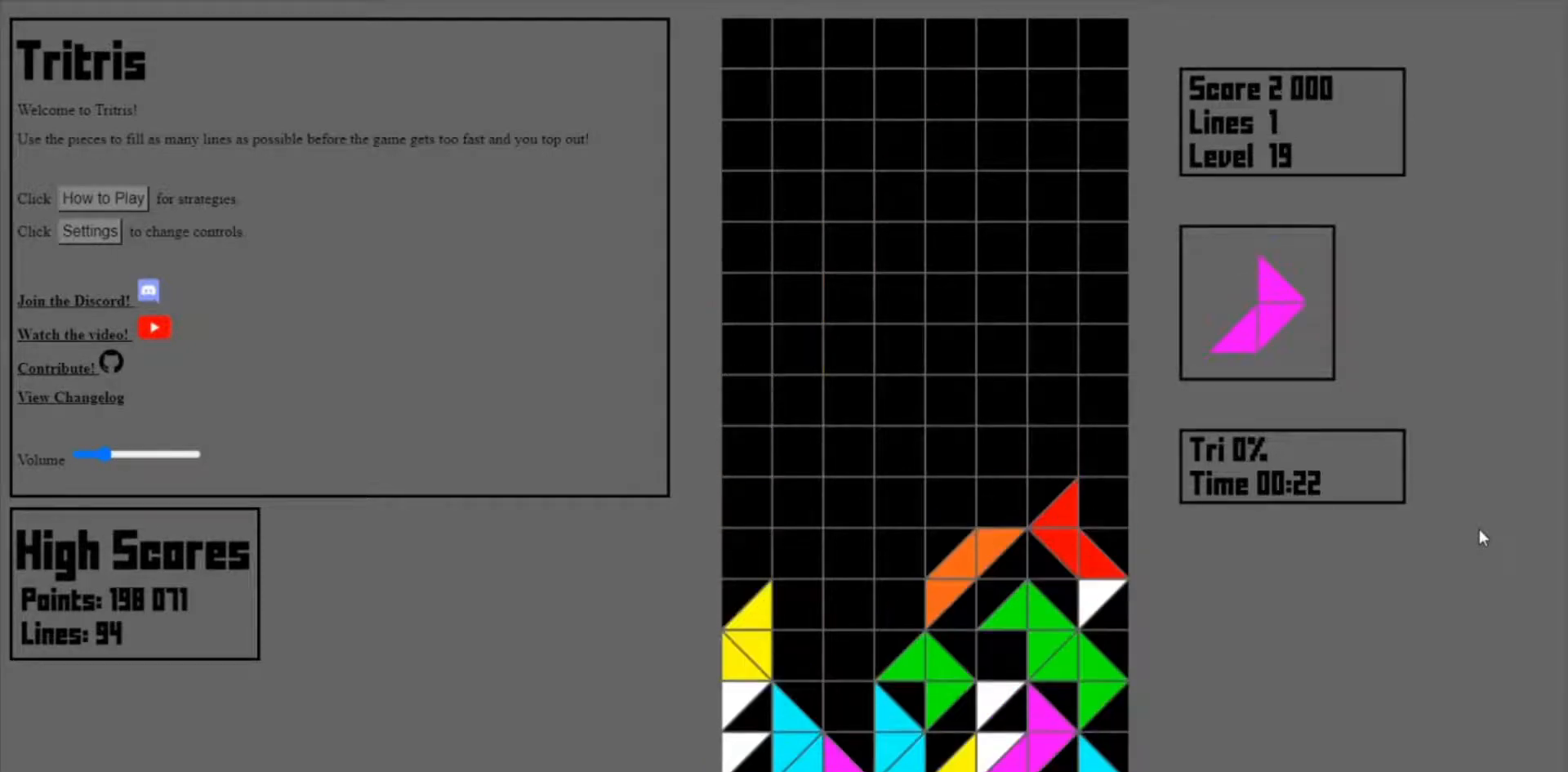
{"keys": [], "events": []}
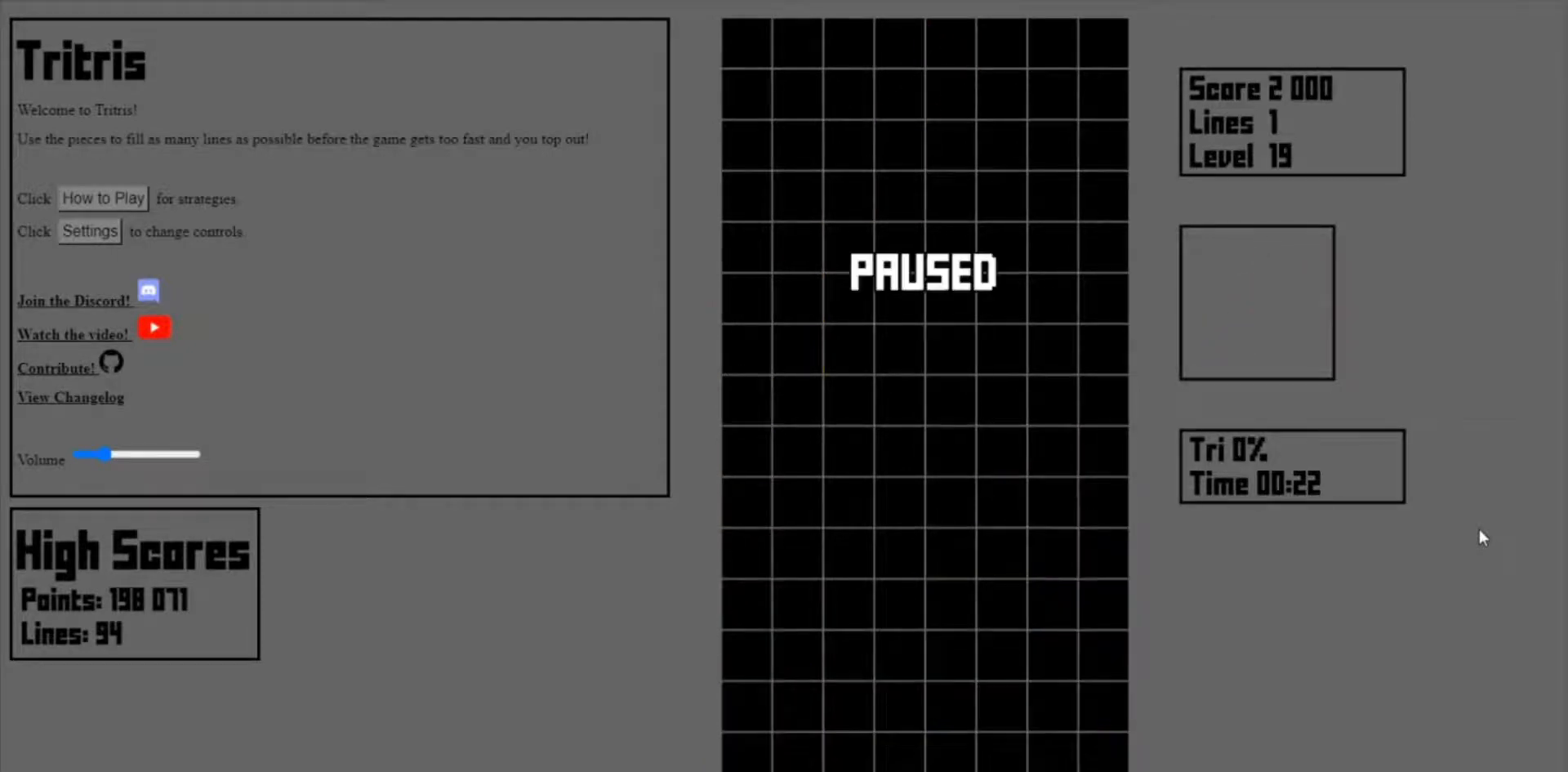
{"keys": [], "events": []}
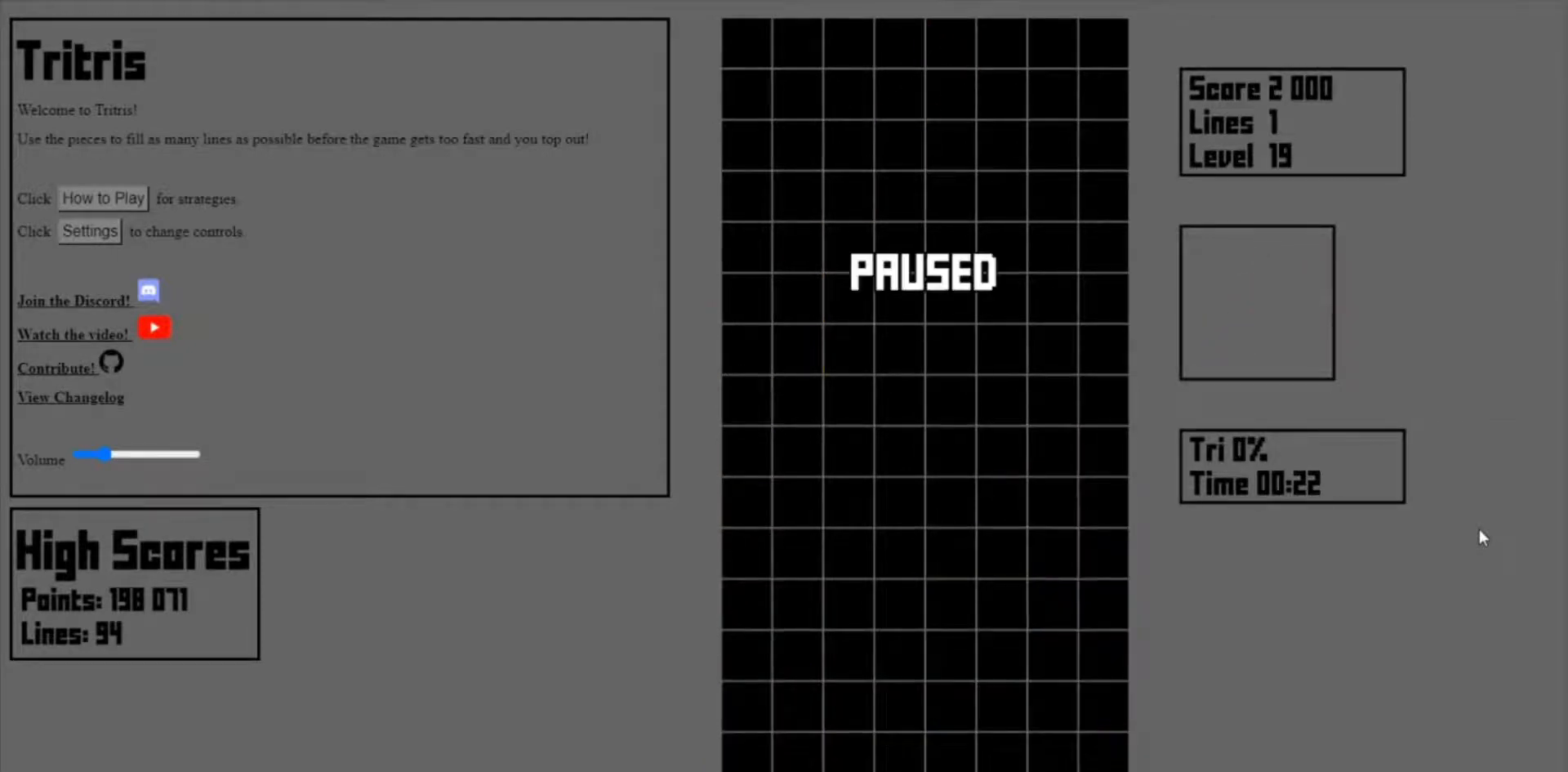
{"keys": ["right"], "events": [[367, "right", "down"]]}
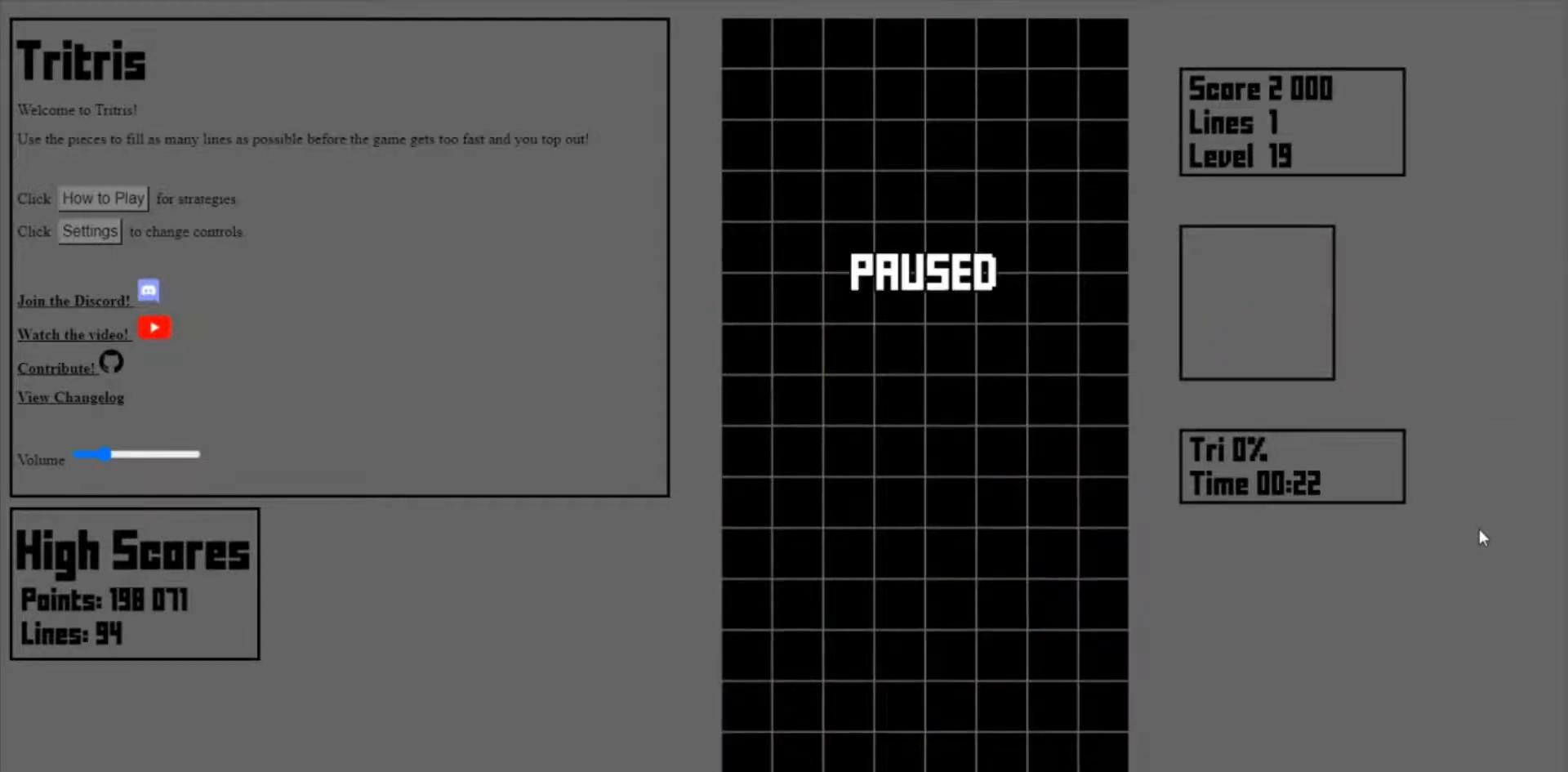
{"keys": ["right"], "events": []}
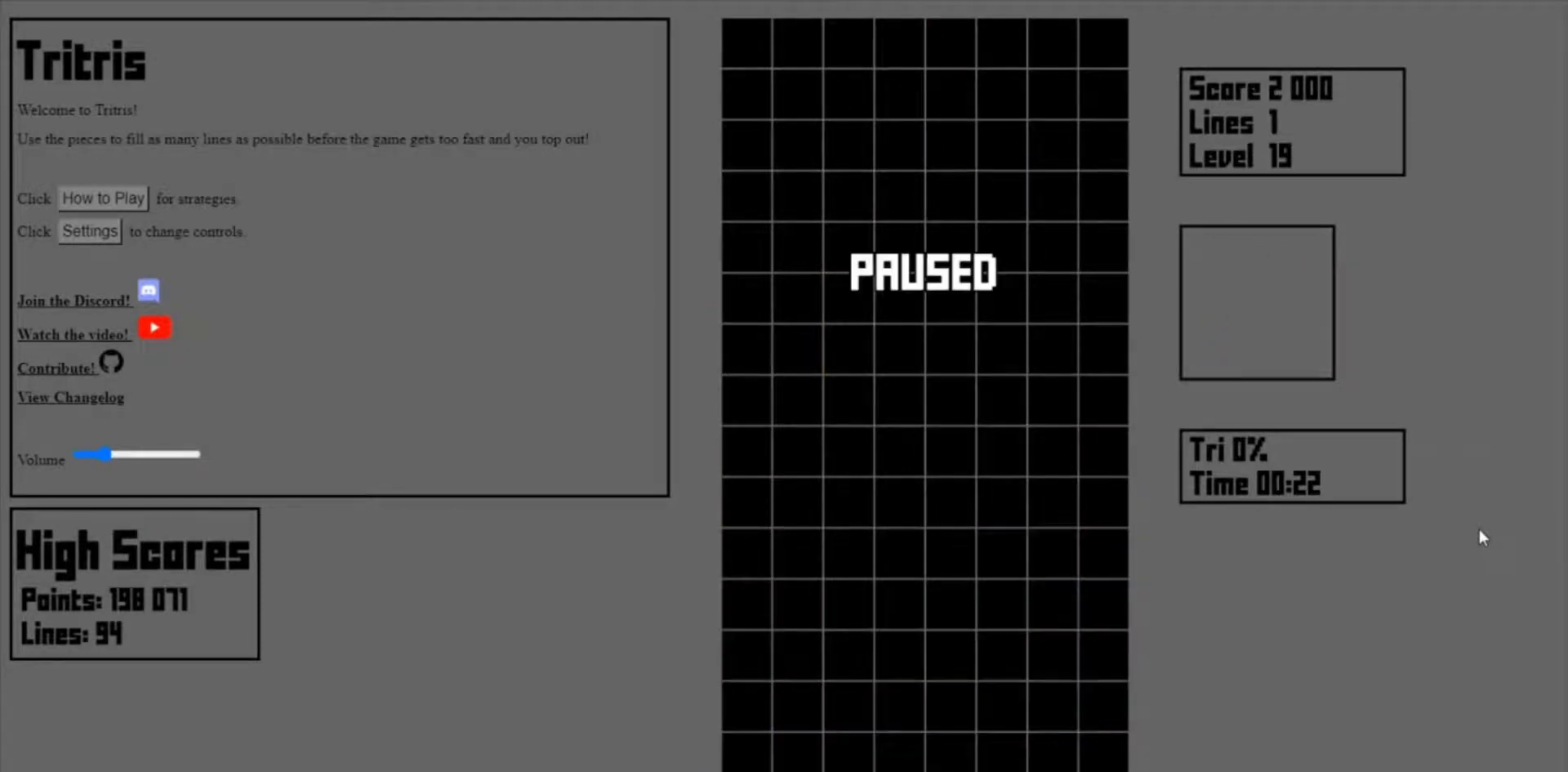
{"keys": [], "events": [[33, "right", "up"]]}
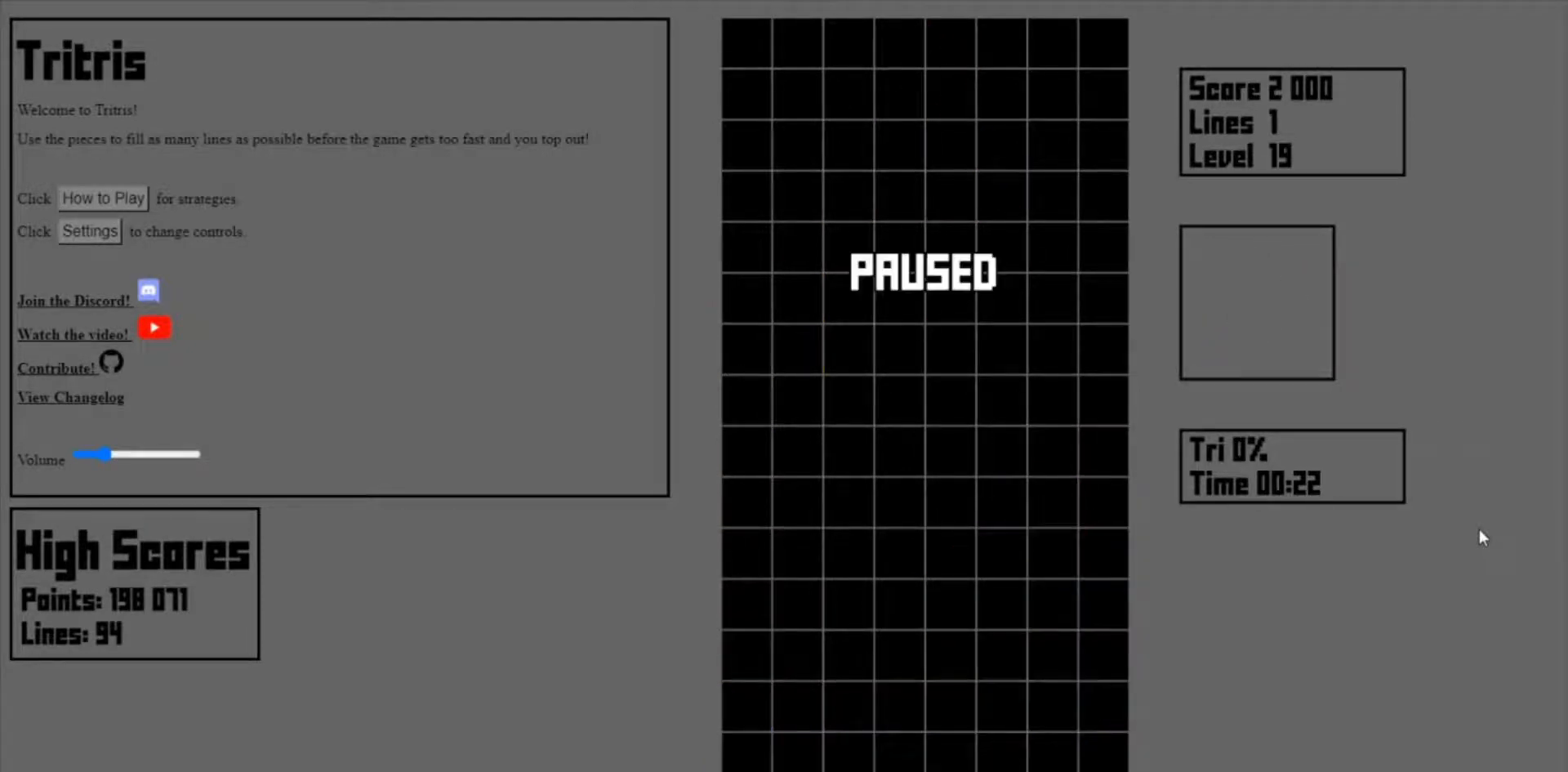
{"keys": [], "events": []}
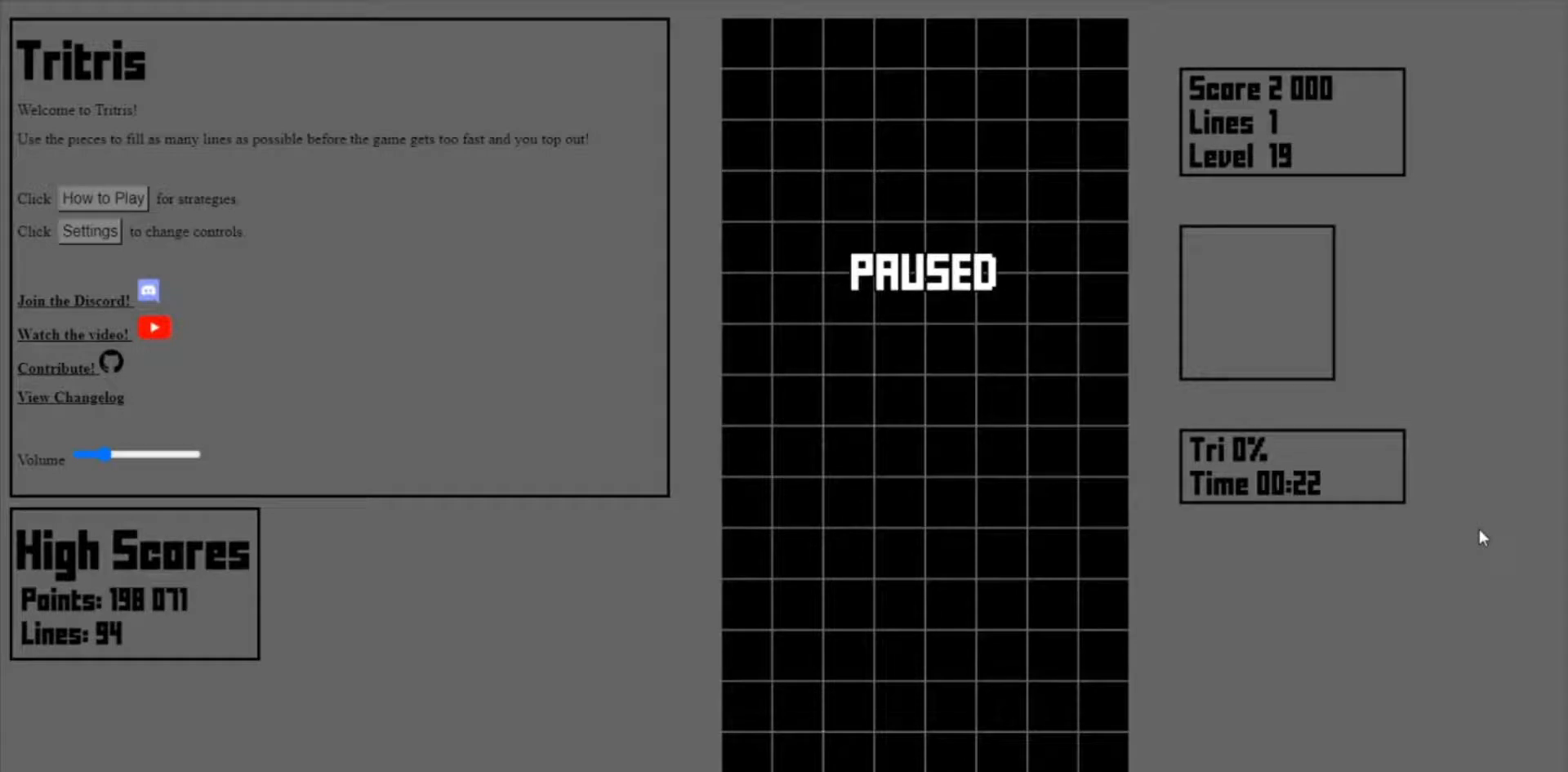
{"keys": ["right"], "events": [[233, "right", "down"]]}
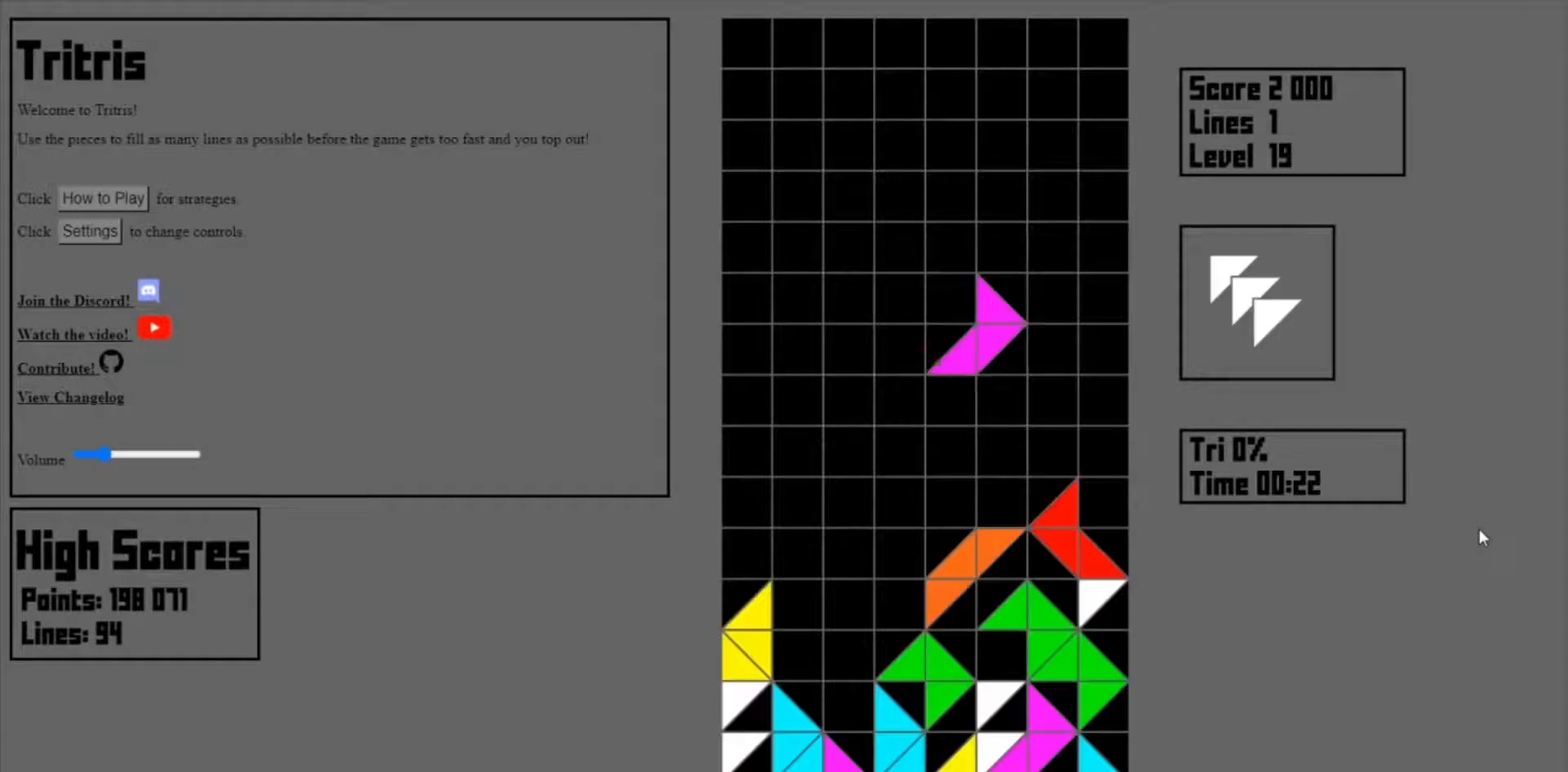
{"keys": [], "events": [[233, "right", "up"]]}
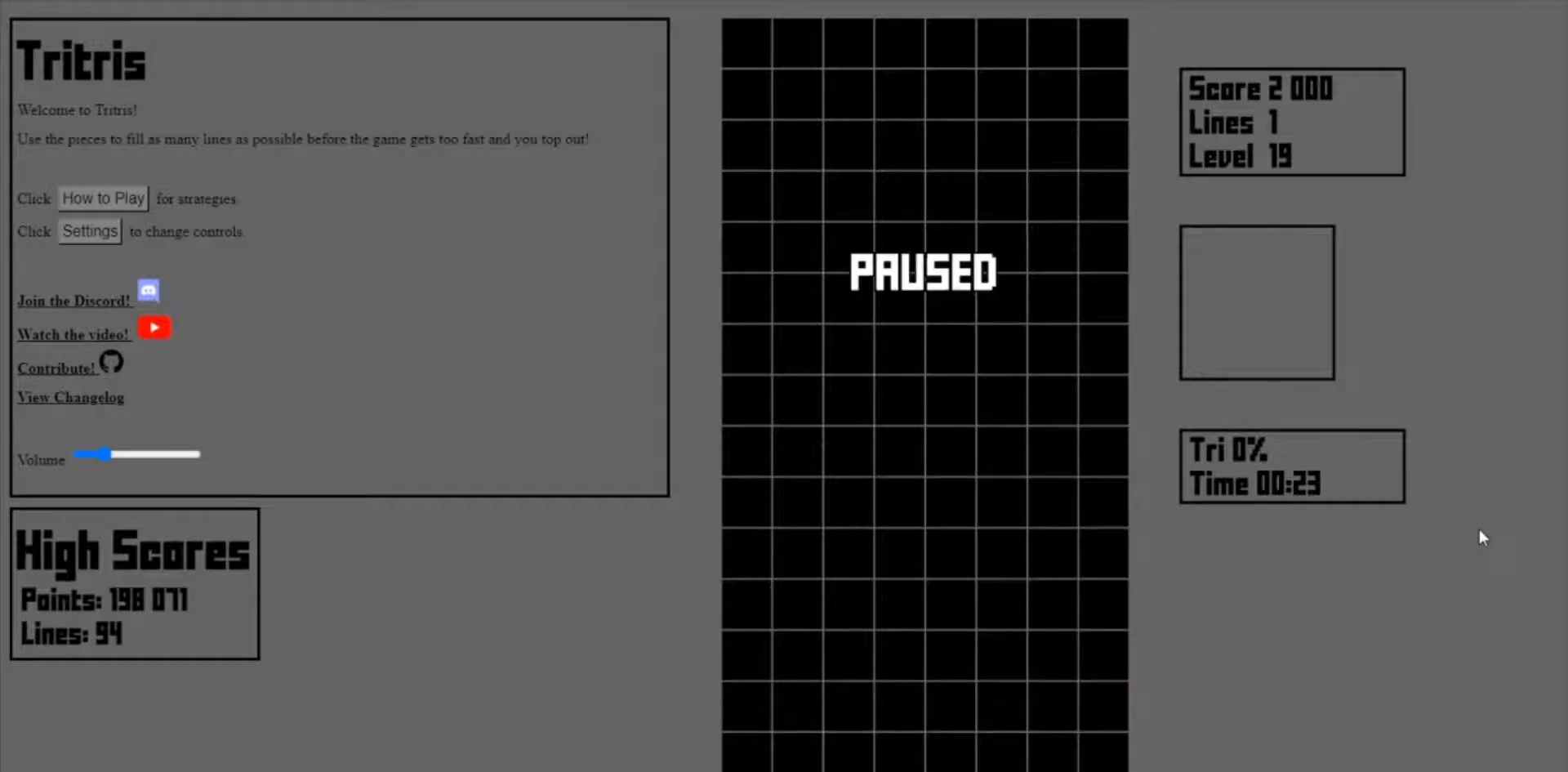
{"keys": [], "events": []}
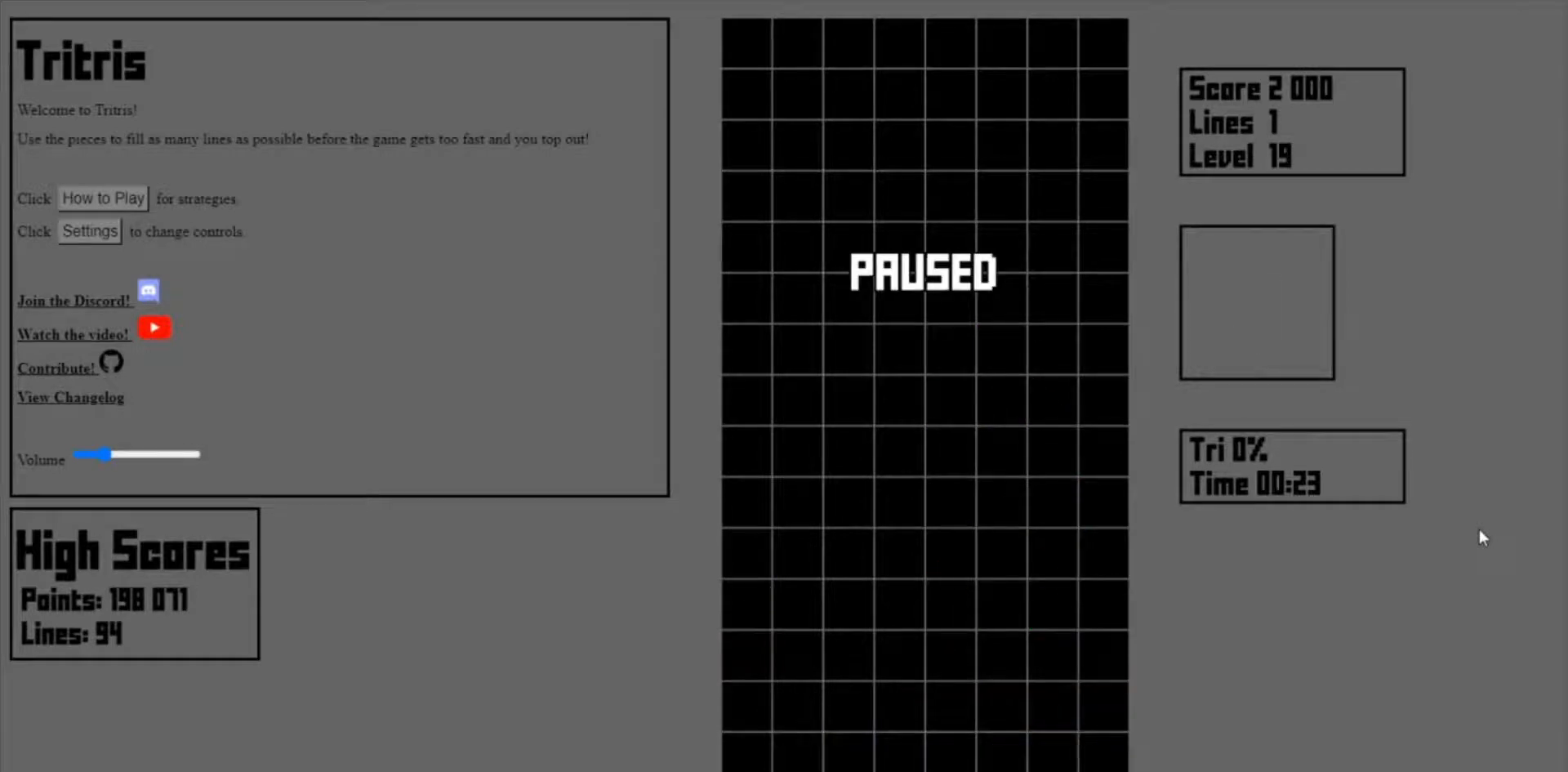
{"keys": [], "events": []}
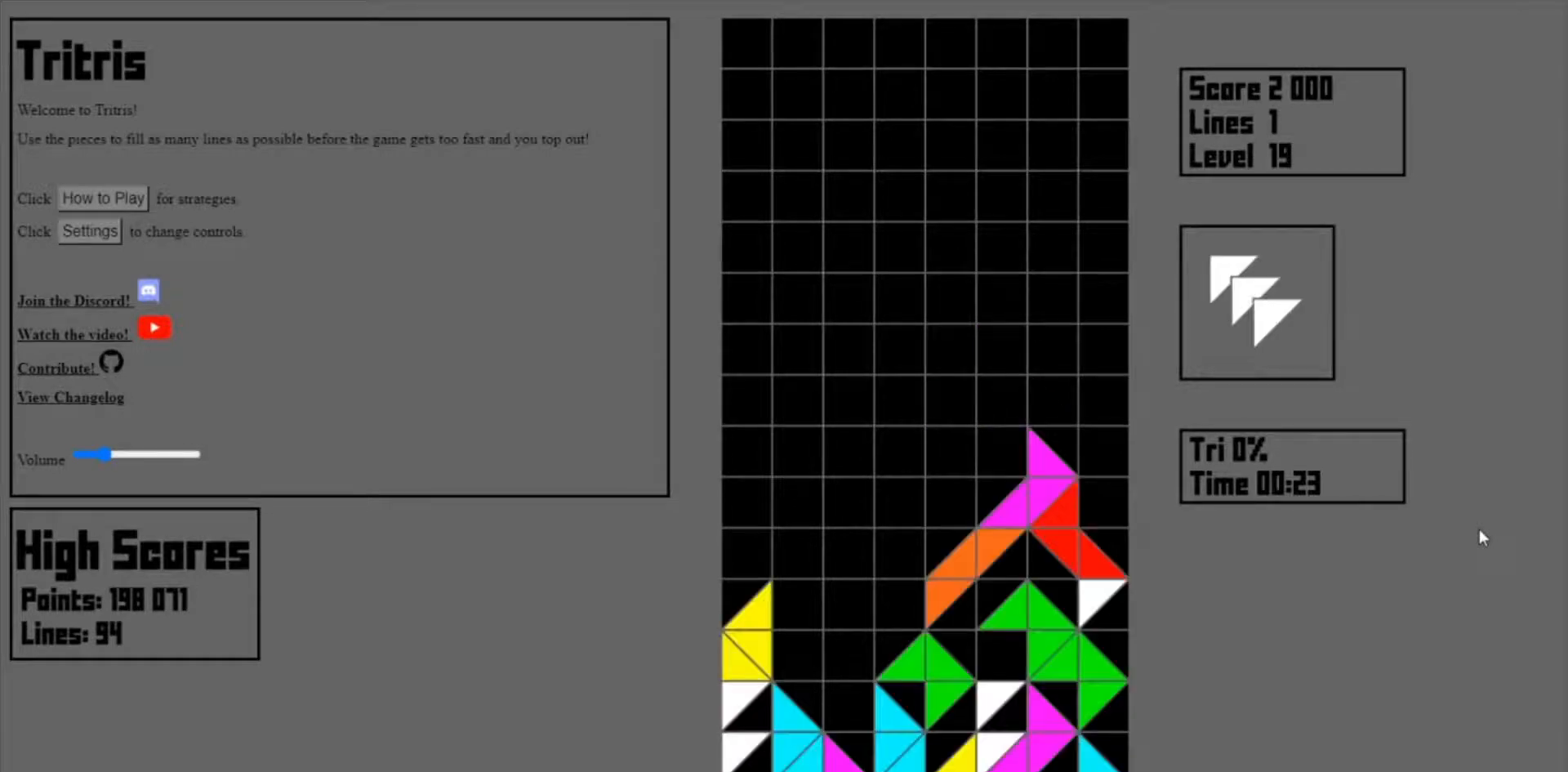
{"keys": [], "events": [[133, "left", "down"], [167, "left", "up"], [200, "left", "down"], [233, "left", "up"], [300, "left", "down"], [333, "left", "up"], [367, "left", "down"], [467, "left", "up"]]}
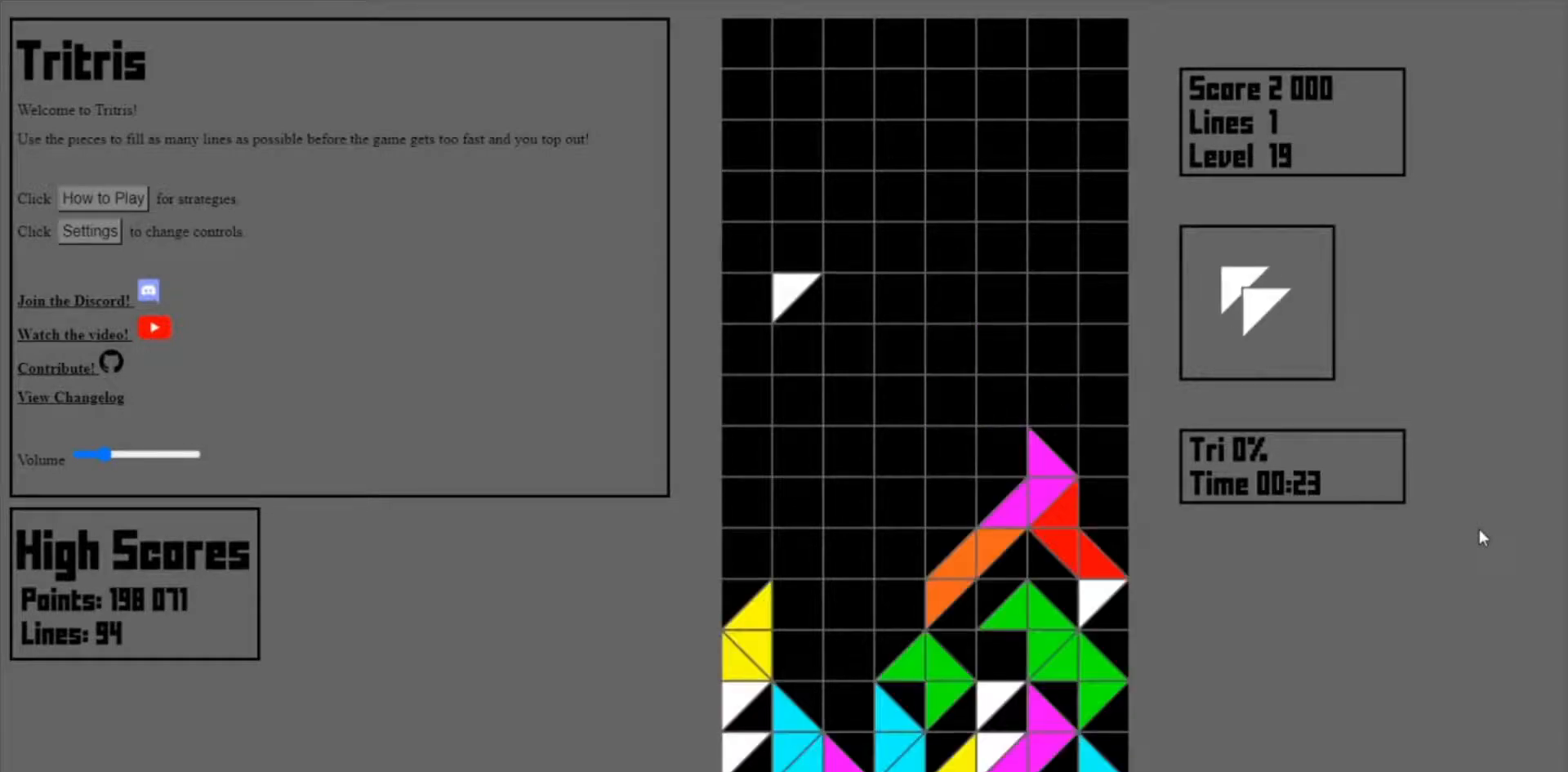
{"keys": ["left"], "events": [[33, "left", "down"], [67, "left", "up"], [100, "left", "down"], [133, "left", "up"], [167, "left", "down"], [233, "left", "up"], [267, "left", "down"], [300, "left", "up"], [333, "left", "down"], [400, "left", "up"], [433, "left", "down"], [467, "left", "up"], [500, "left", "down"]]}